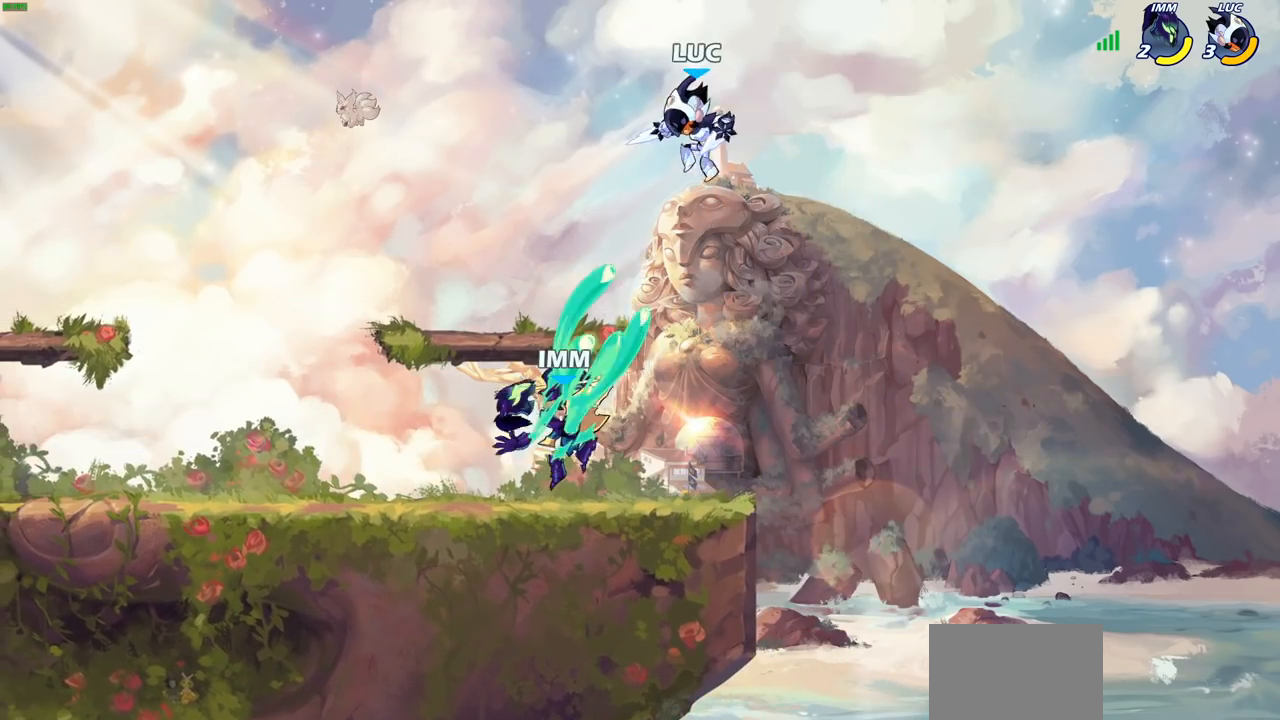
Gameplay with a controller (PlayStation layout); each line is a JSON object with the inputs held at the frame after it. "events" lists button and stick changes between this image and that frame as [ms after this image, input, new state], when the widget could be followed in between.
{"buttons": [], "left_stick": "up", "right_stick": "center", "events": [[133, "left_stick", "up"], [167, "R2", "down"], [483, "R2", "up"]]}
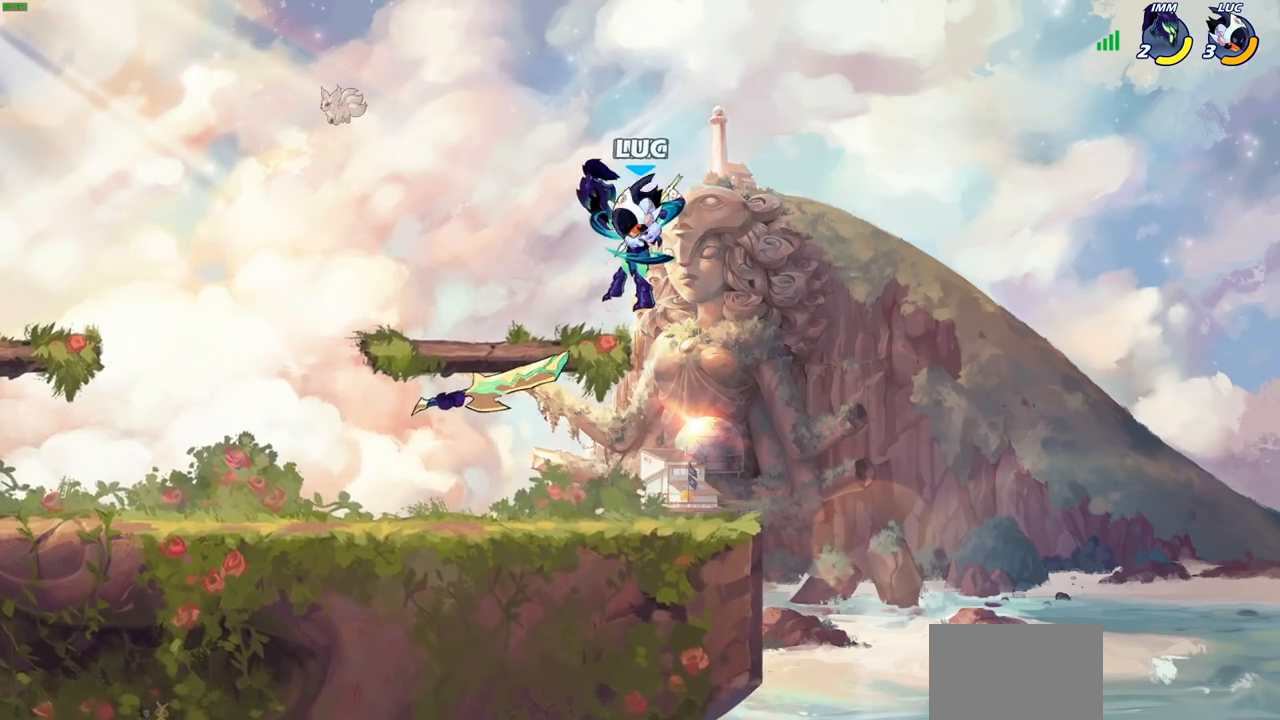
{"buttons": [], "left_stick": "center", "right_stick": "center", "events": [[17, "left_stick", "center"]]}
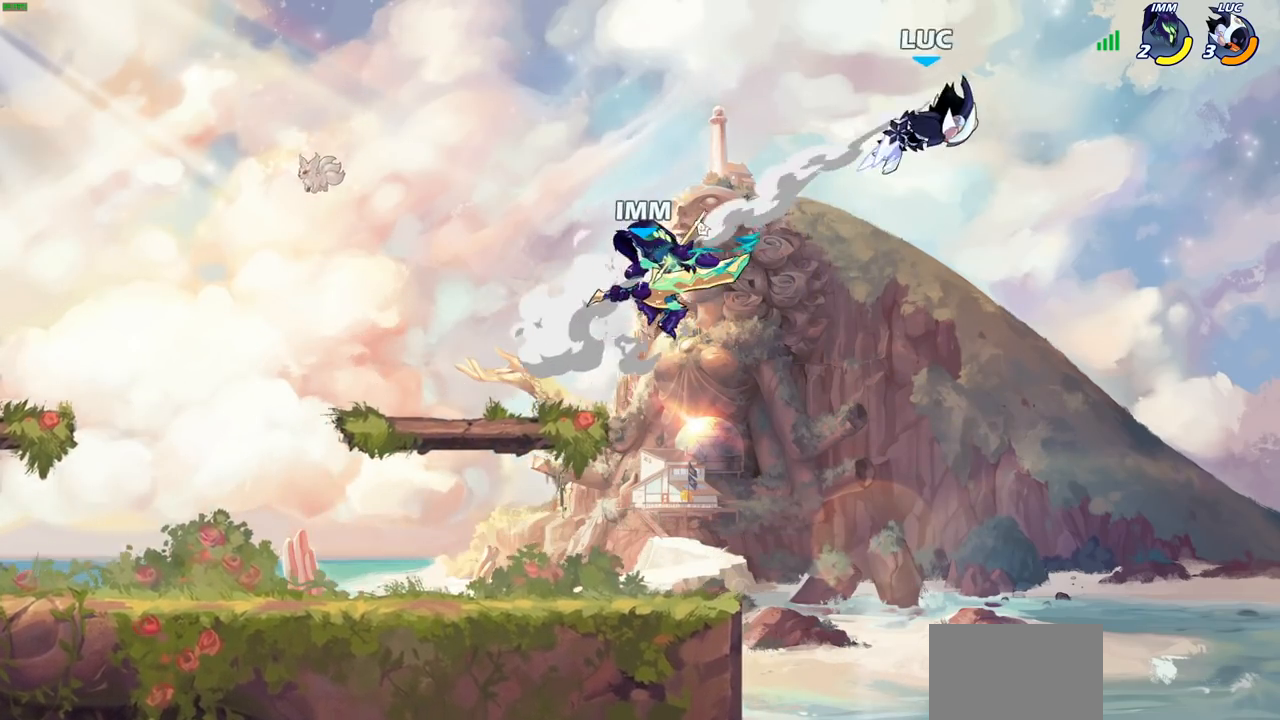
{"buttons": [], "left_stick": "down-left", "right_stick": "center", "events": [[183, "left_stick", "left"], [233, "left_stick", "down-left"]]}
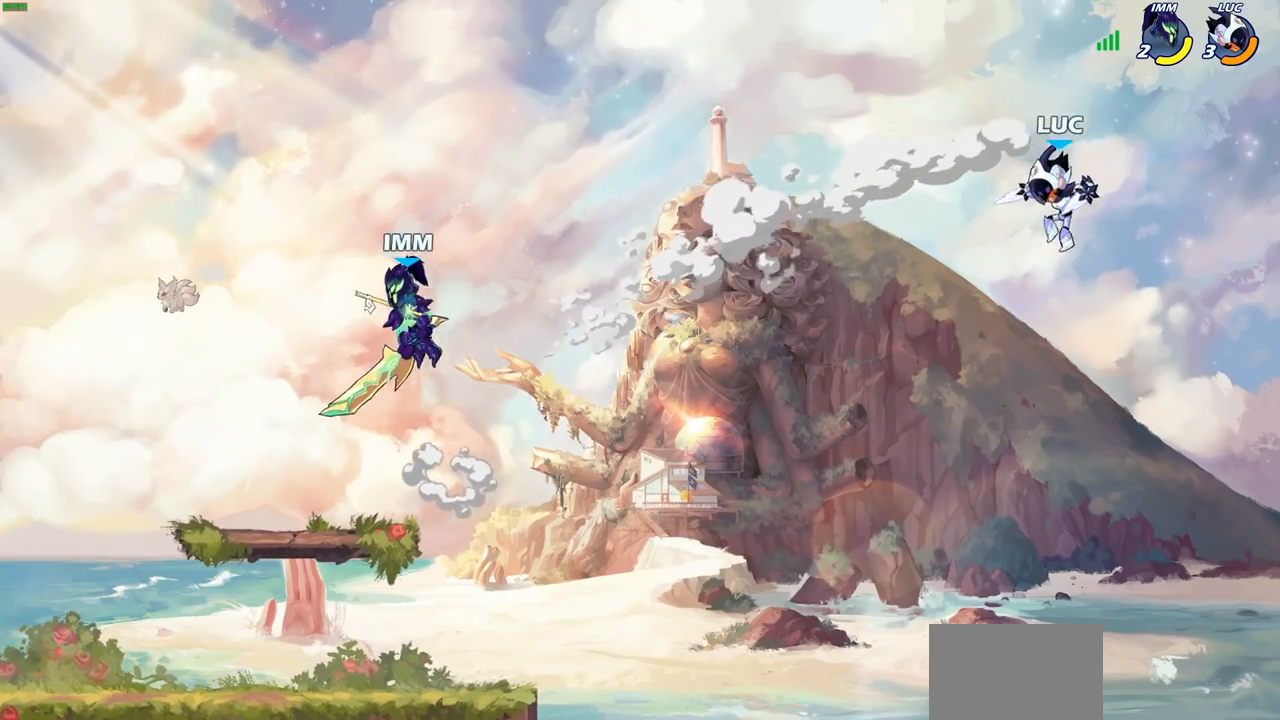
{"buttons": [], "left_stick": "left", "right_stick": "center", "events": [[450, "left_stick", "left"]]}
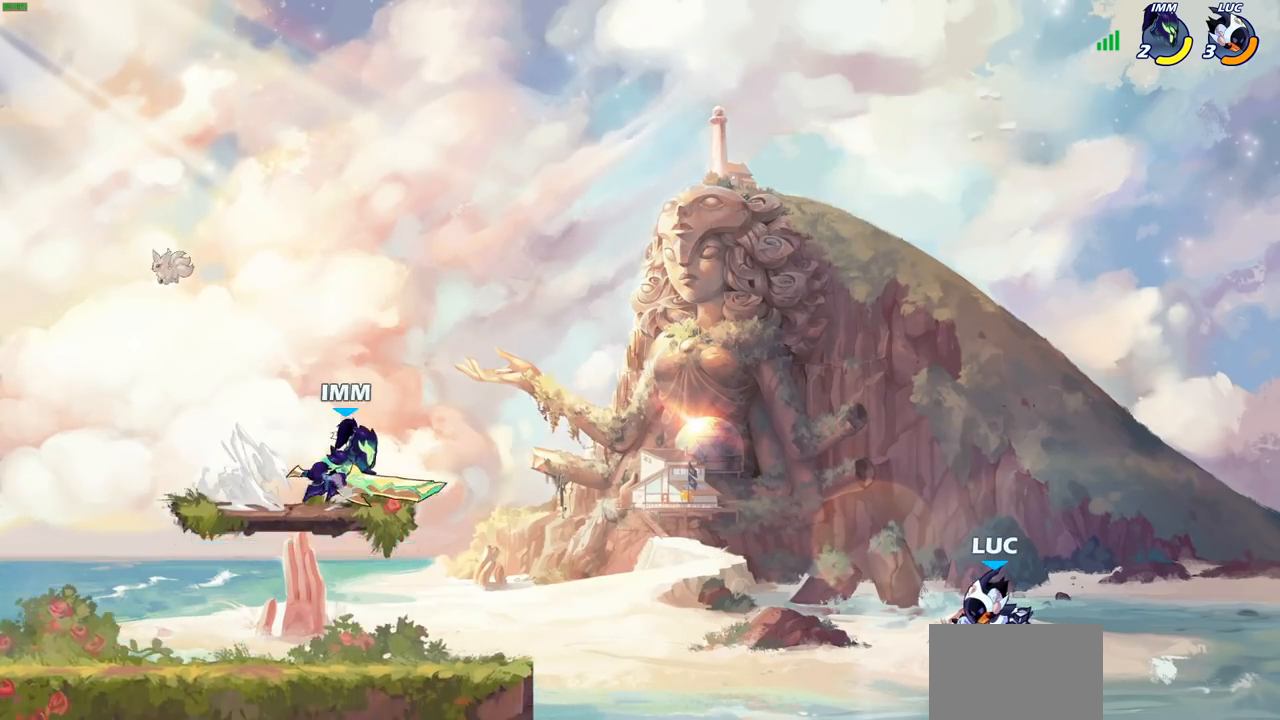
{"buttons": [], "left_stick": "left", "right_stick": "center", "events": [[317, "CROSS", "down"], [483, "CROSS", "up"]]}
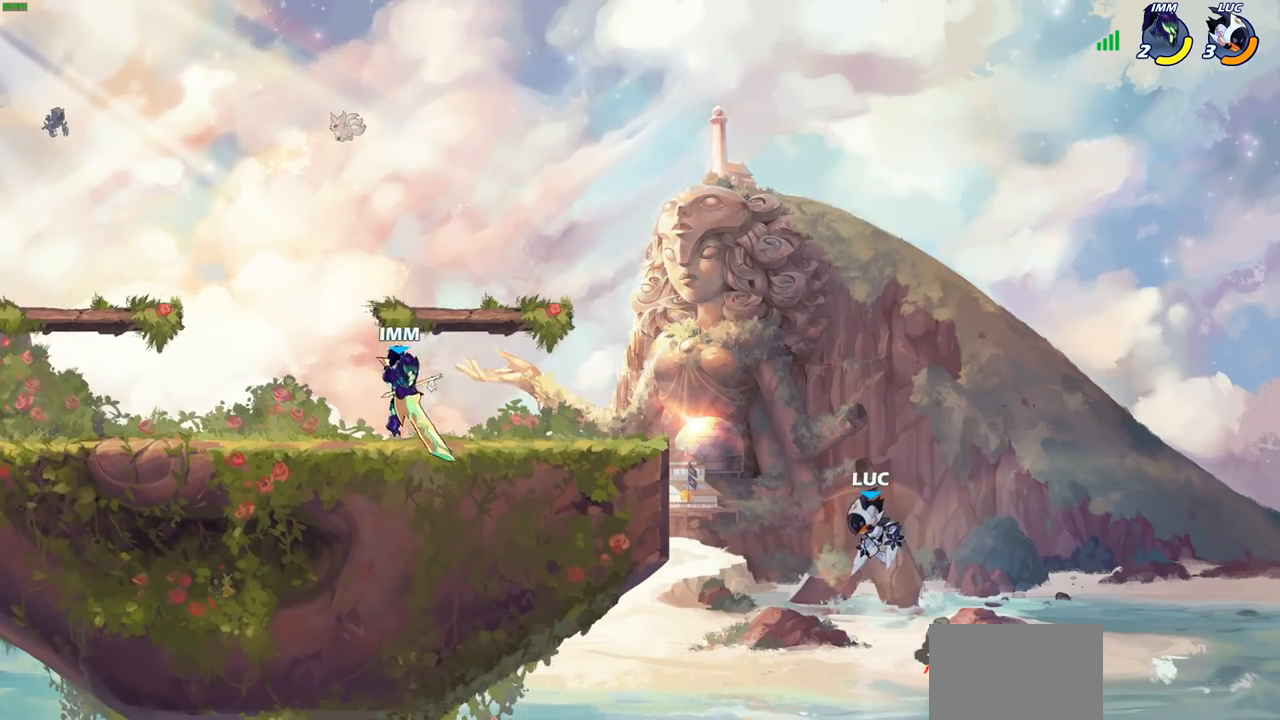
{"buttons": [], "left_stick": "left", "right_stick": "center", "events": [[117, "R2", "down"], [417, "R2", "up"]]}
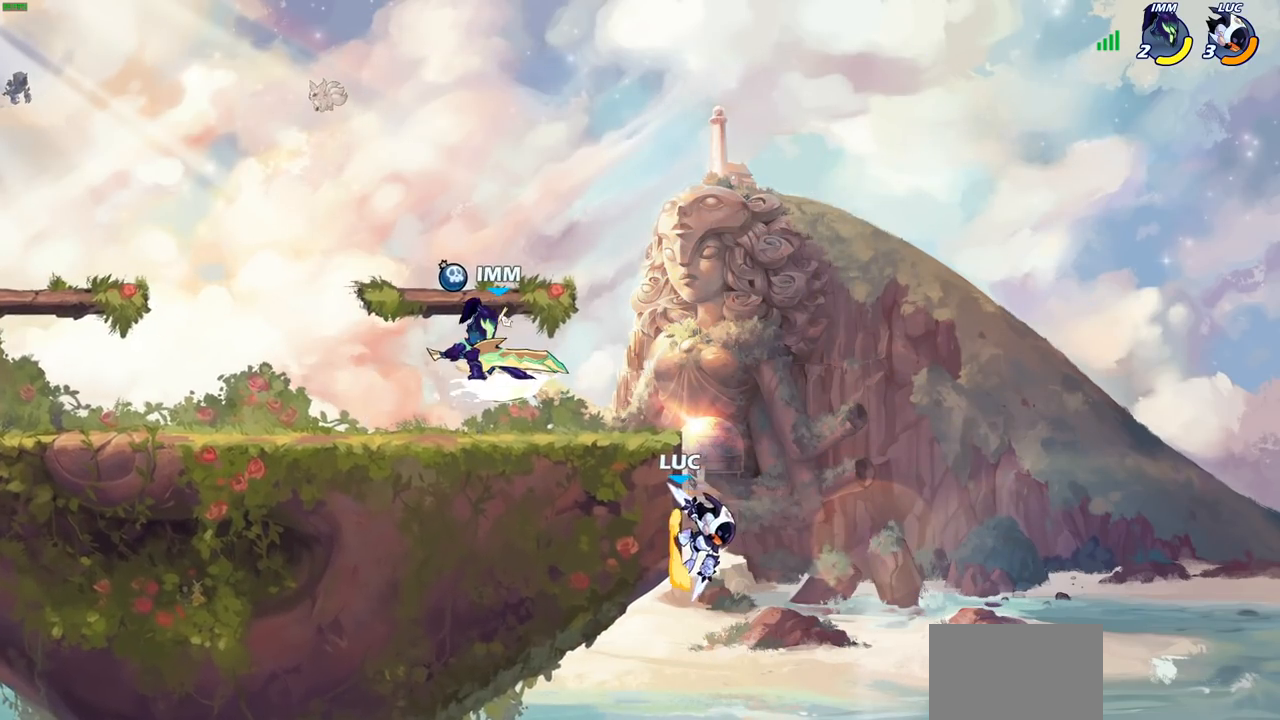
{"buttons": [], "left_stick": "center", "right_stick": "center", "events": [[33, "left_stick", "right"], [150, "CROSS", "down"], [183, "left_stick", "up-left"], [217, "CIRCLE", "down"], [217, "CROSS", "up"], [317, "left_stick", "center"], [333, "CIRCLE", "up"]]}
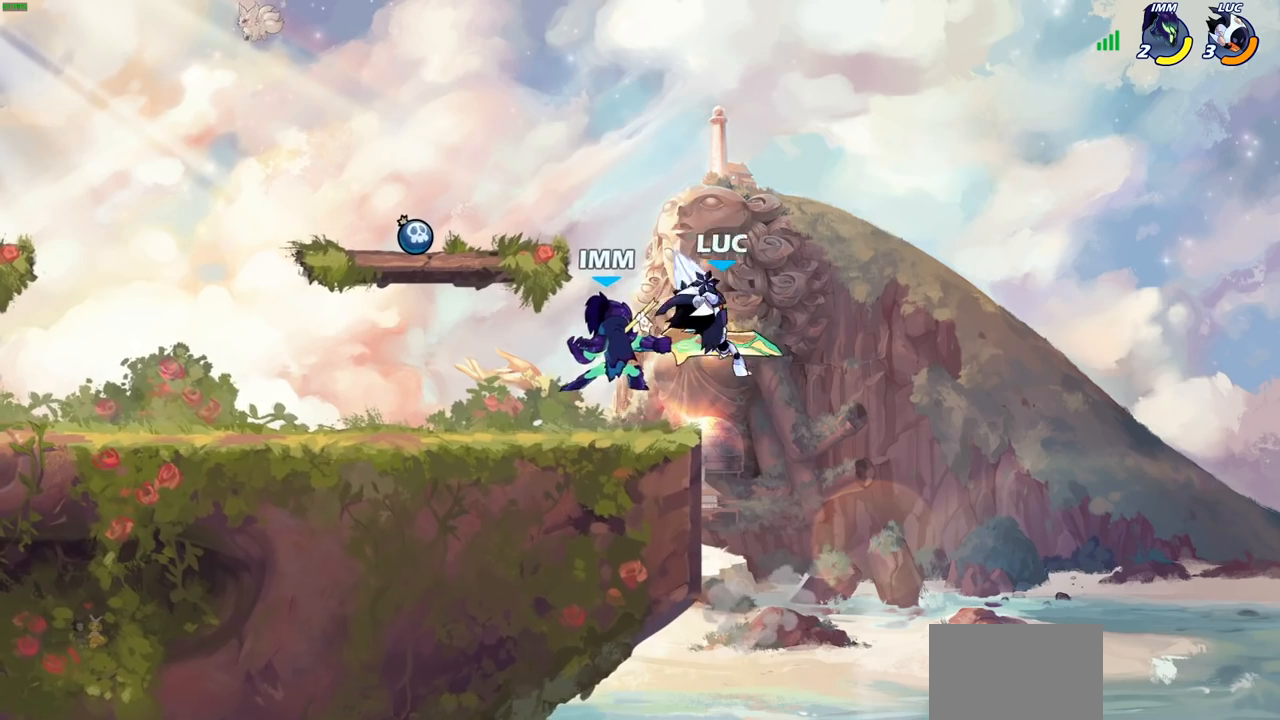
{"buttons": [], "left_stick": "right", "right_stick": "center", "events": [[367, "SQUARE", "down"], [433, "SQUARE", "up"], [483, "left_stick", "right"]]}
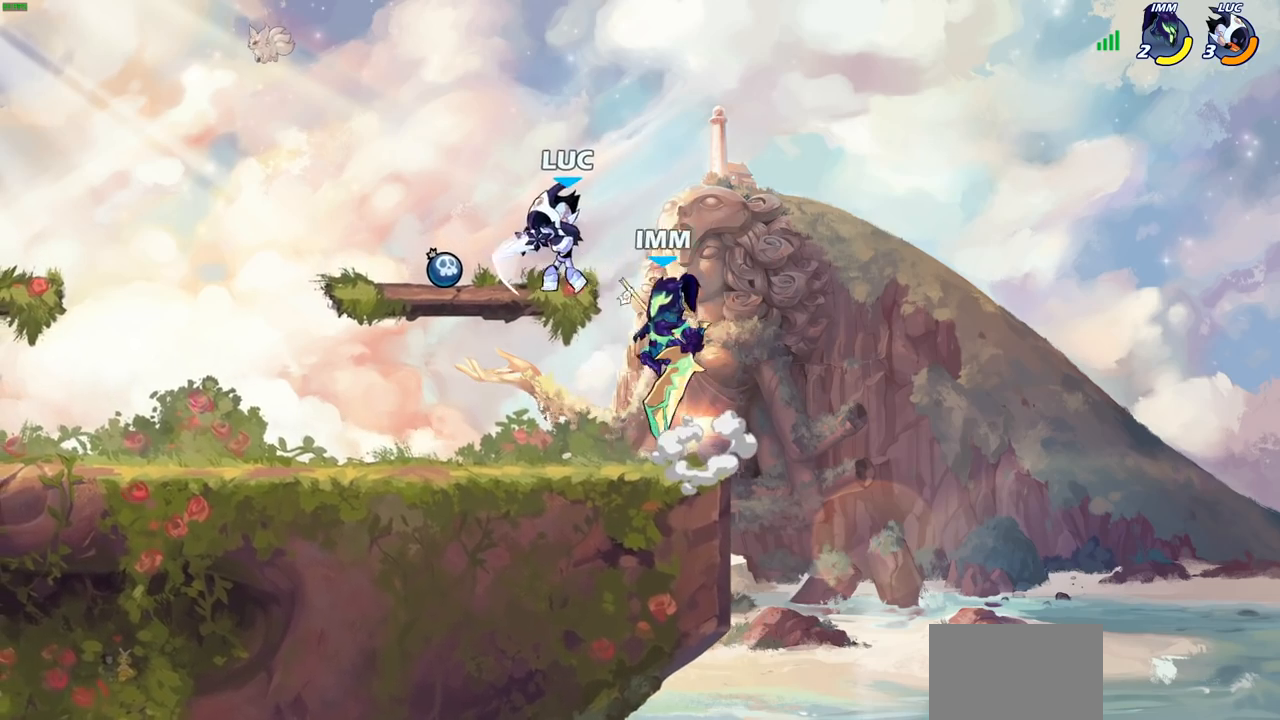
{"buttons": [], "left_stick": "up-right", "right_stick": "center", "events": [[383, "left_stick", "center"], [500, "left_stick", "up-right"]]}
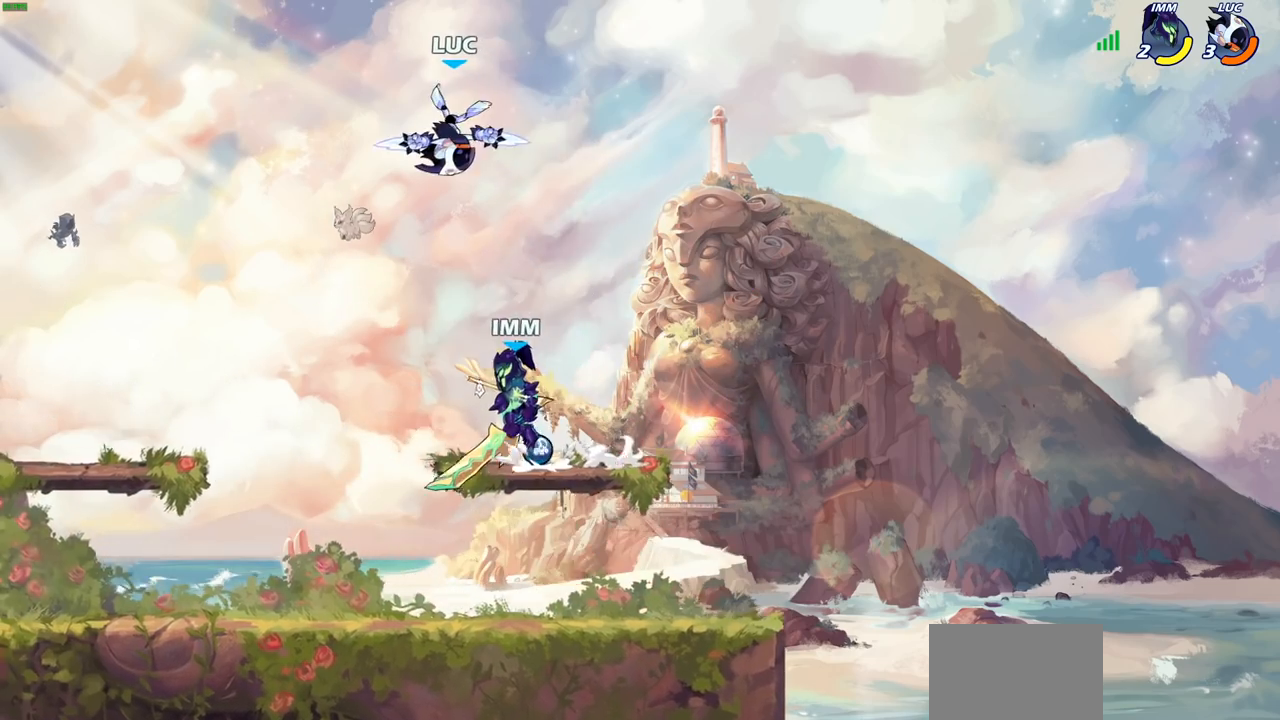
{"buttons": [], "left_stick": "up-right", "right_stick": "center", "events": [[17, "CROSS", "down"], [133, "left_stick", "up-left"], [183, "CROSS", "up"], [217, "left_stick", "left"], [450, "left_stick", "up-right"]]}
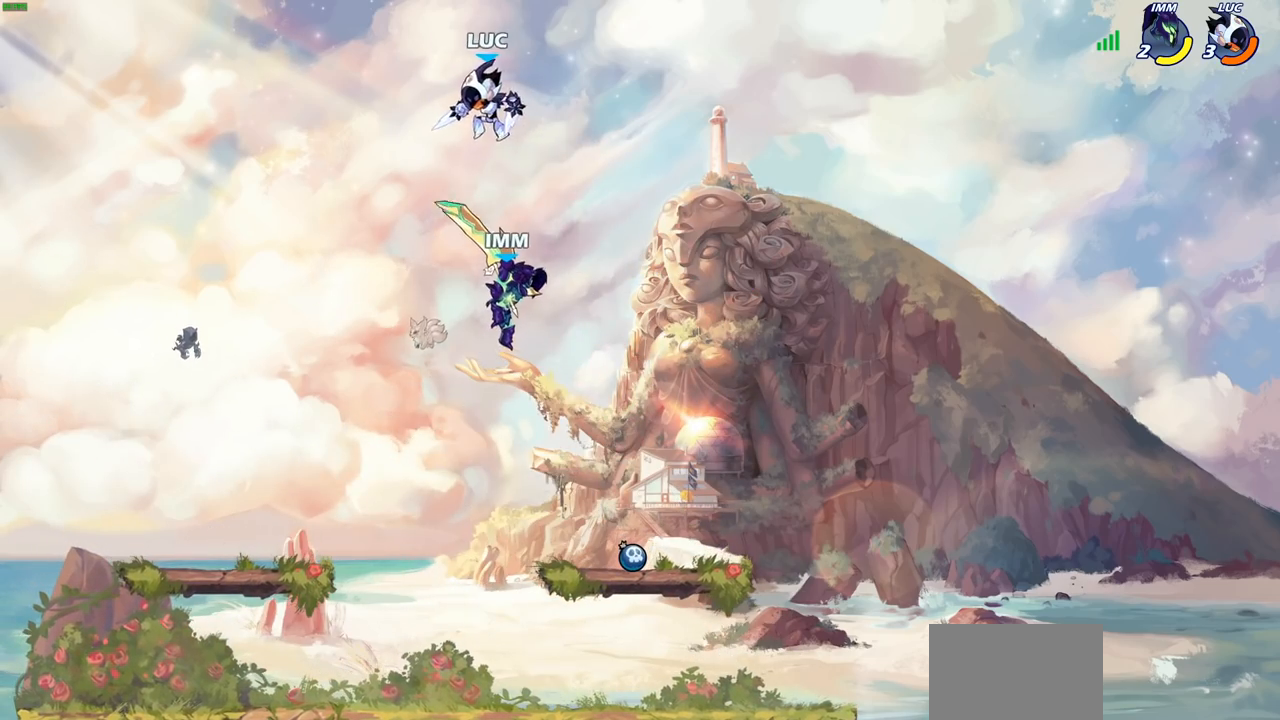
{"buttons": [], "left_stick": "center", "right_stick": "center", "events": [[100, "left_stick", "right"], [200, "SQUARE", "down"], [217, "left_stick", "center"], [233, "SQUARE", "up"]]}
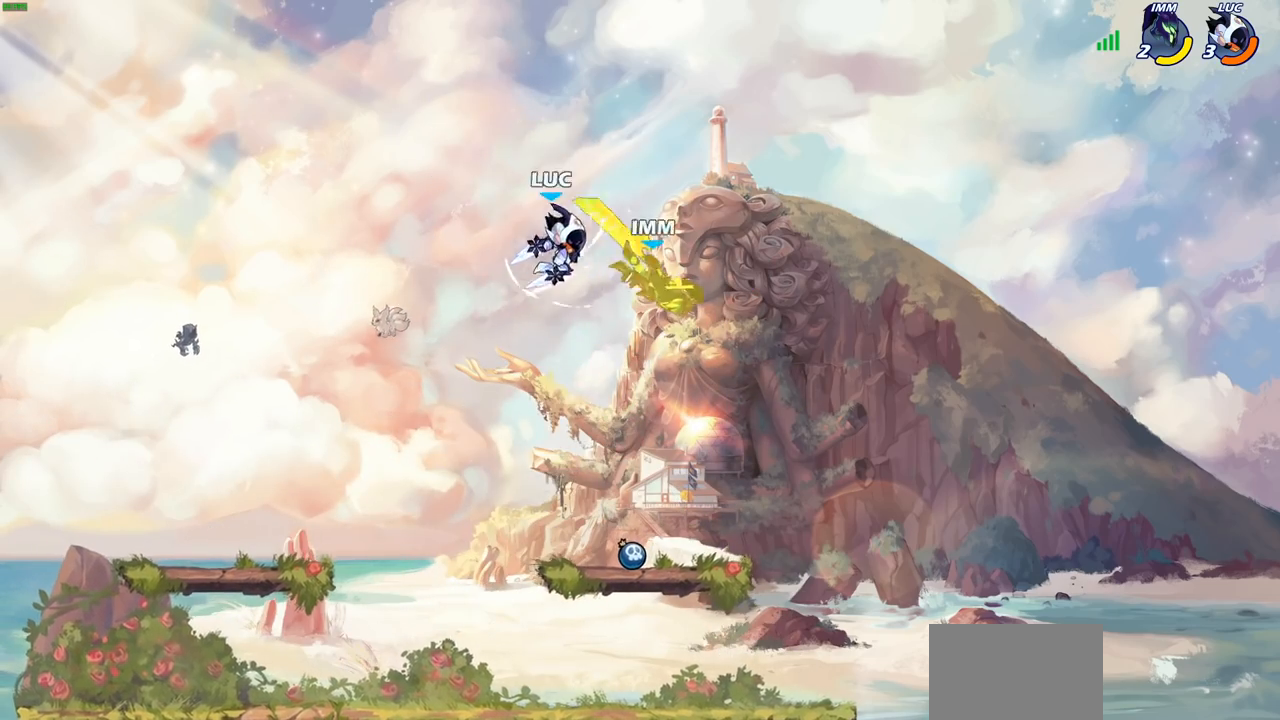
{"buttons": [], "left_stick": "center", "right_stick": "center", "events": [[50, "left_stick", "right"], [300, "R2", "down"], [300, "left_stick", "down"], [317, "SQUARE", "down"], [417, "SQUARE", "up"], [433, "R2", "up"], [433, "left_stick", "center"]]}
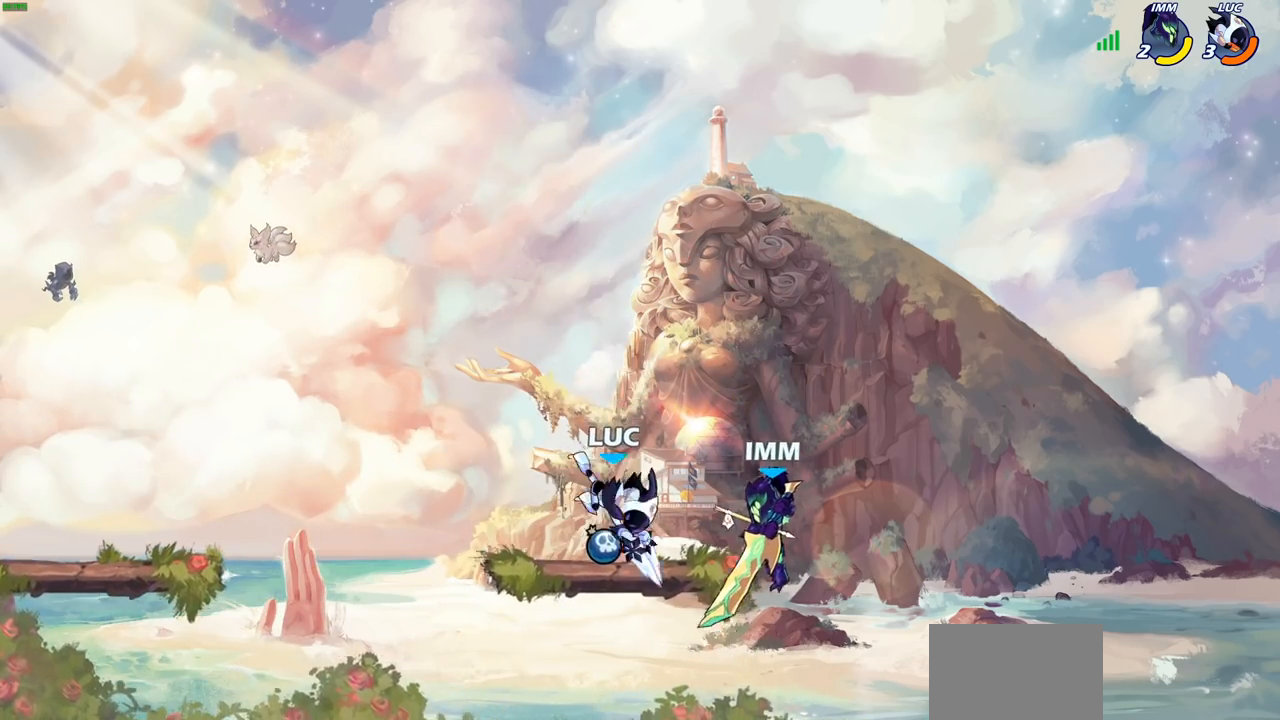
{"buttons": ["CROSS"], "left_stick": "up-left", "right_stick": "center", "events": [[367, "left_stick", "up-left"], [383, "CROSS", "down"]]}
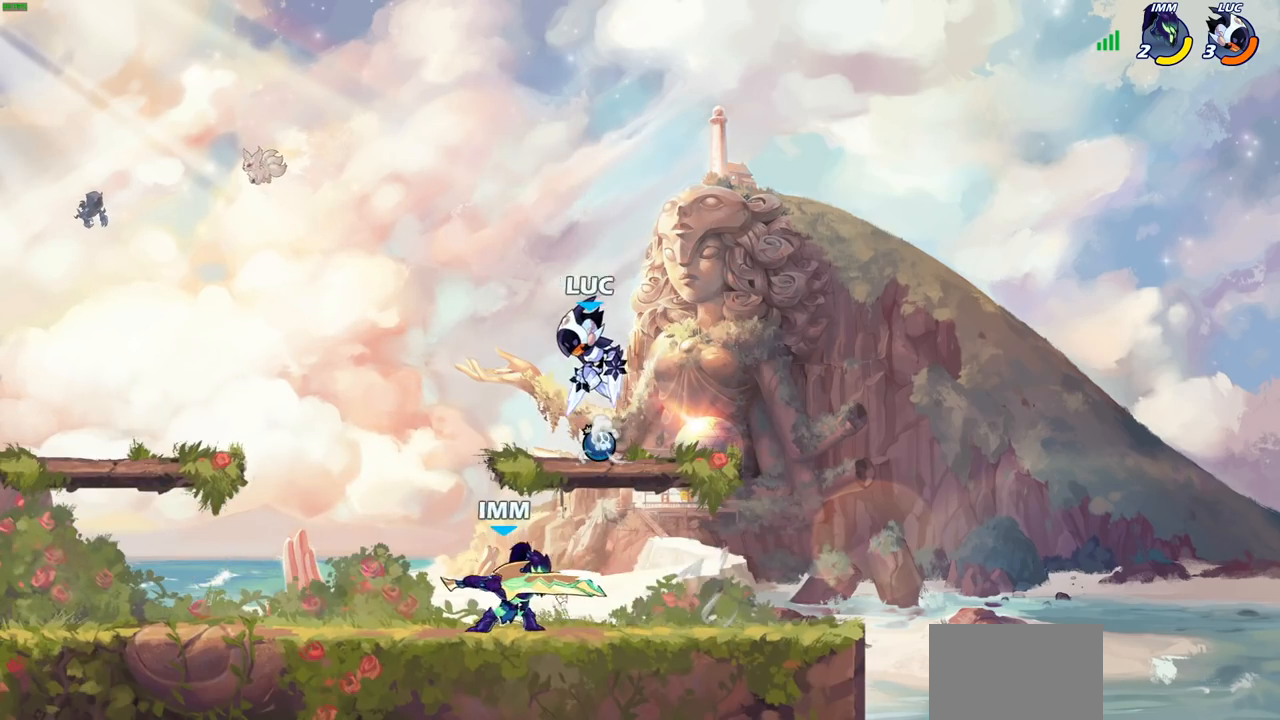
{"buttons": ["SQUARE"], "left_stick": "right", "right_stick": "center", "events": [[17, "CROSS", "up"], [117, "left_stick", "down-left"], [283, "left_stick", "down-right"], [417, "left_stick", "right"], [450, "SQUARE", "down"]]}
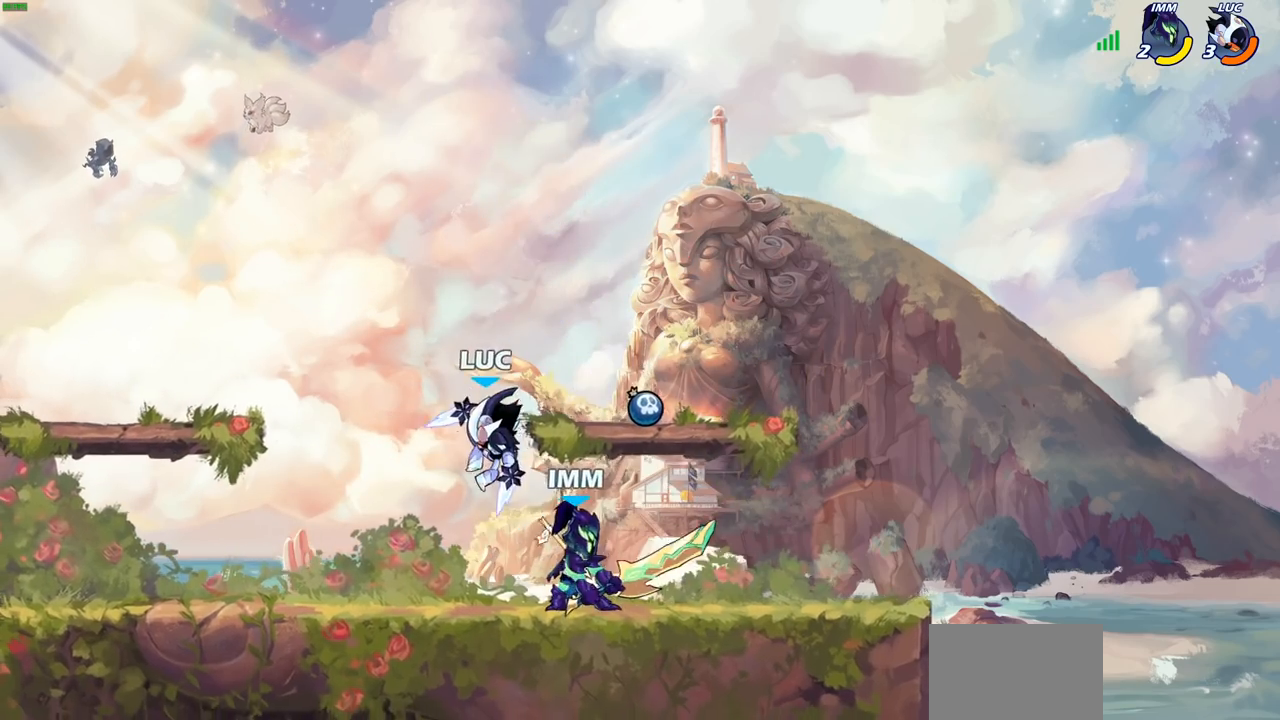
{"buttons": [], "left_stick": "left", "right_stick": "center", "events": [[67, "SQUARE", "up"], [100, "left_stick", "center"], [483, "left_stick", "left"]]}
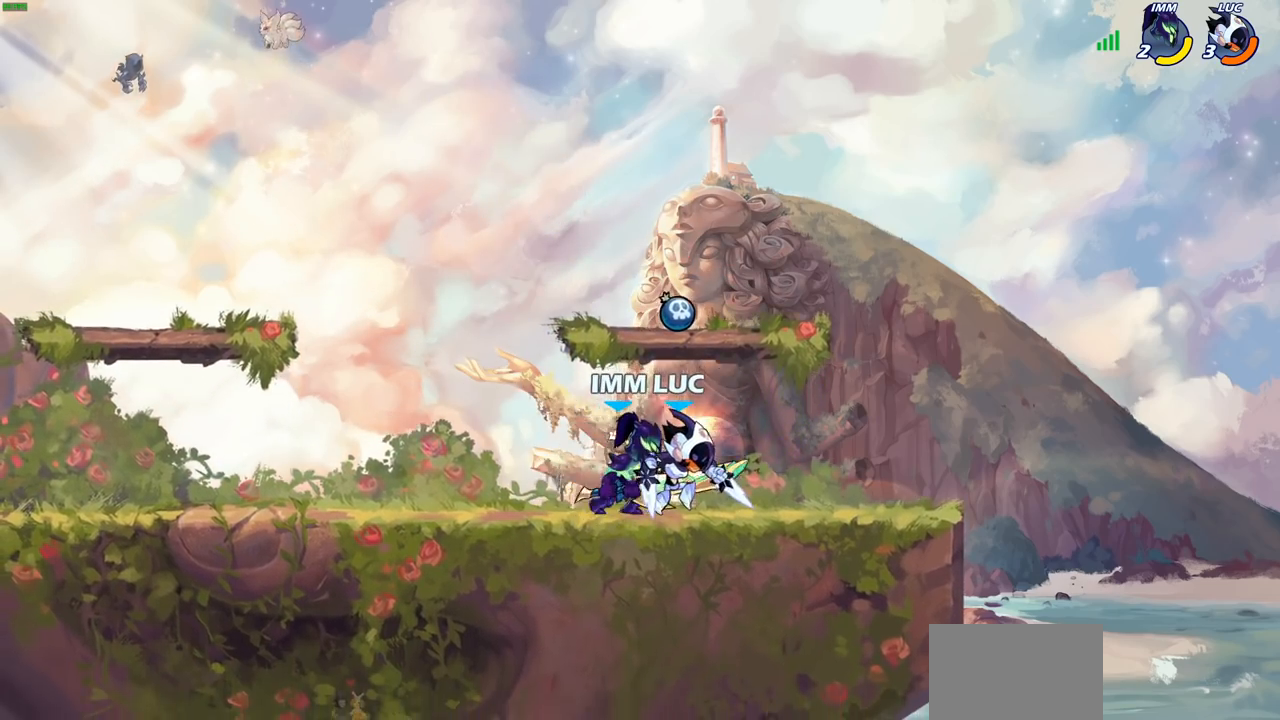
{"buttons": [], "left_stick": "center", "right_stick": "center", "events": [[117, "SQUARE", "down"], [133, "left_stick", "up-left"], [233, "SQUARE", "up"], [417, "left_stick", "center"]]}
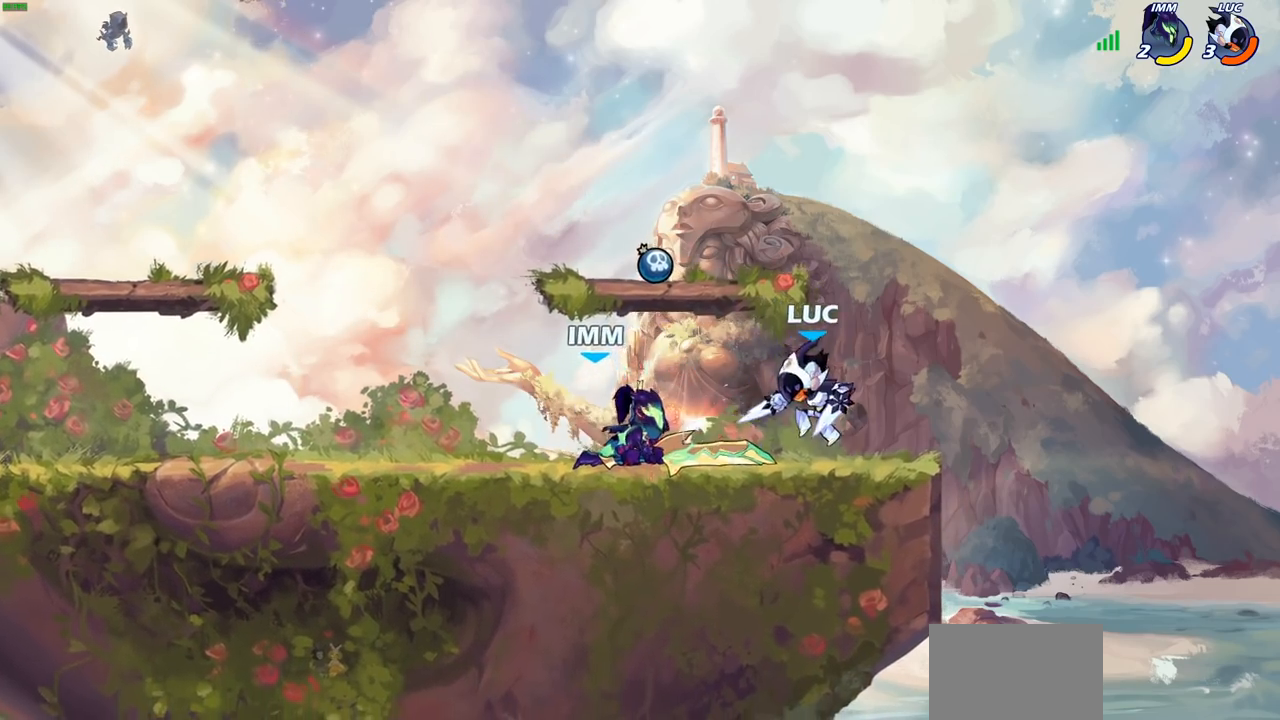
{"buttons": ["SQUARE"], "left_stick": "down-left", "right_stick": "center", "events": [[17, "R2", "down"], [17, "left_stick", "up-left"], [83, "left_stick", "up"], [300, "R2", "up"], [350, "left_stick", "down-left"], [433, "SQUARE", "down"]]}
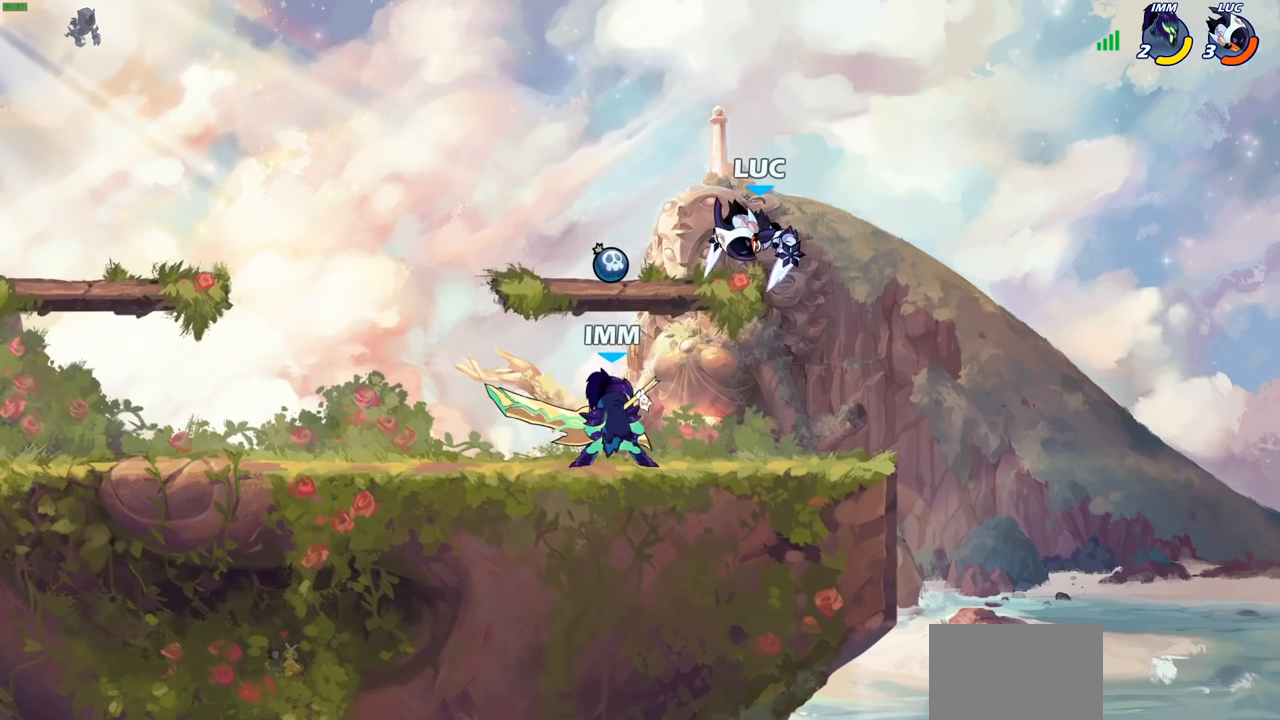
{"buttons": [], "left_stick": "left", "right_stick": "center", "events": [[33, "SQUARE", "up"], [117, "left_stick", "center"], [483, "left_stick", "left"]]}
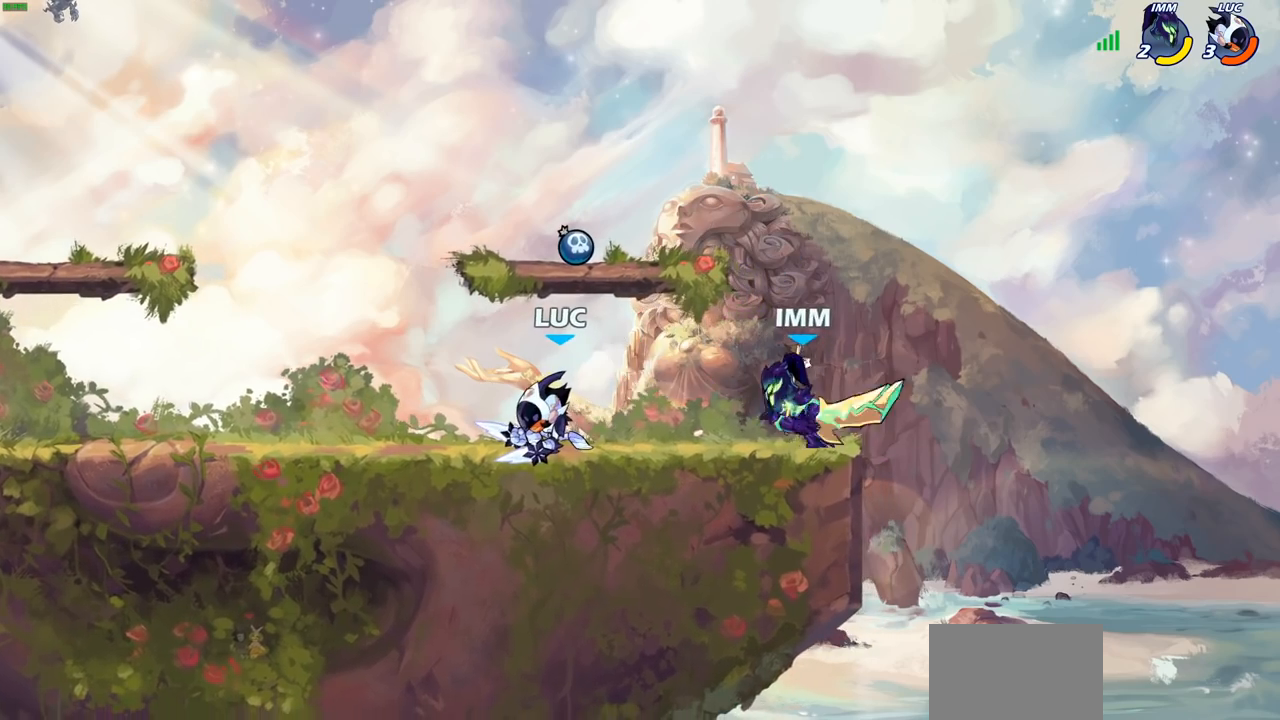
{"buttons": ["CROSS"], "left_stick": "up-right", "right_stick": "center", "events": [[83, "CROSS", "down"], [233, "CROSS", "up"], [433, "left_stick", "center"], [483, "left_stick", "up-right"], [500, "CROSS", "down"]]}
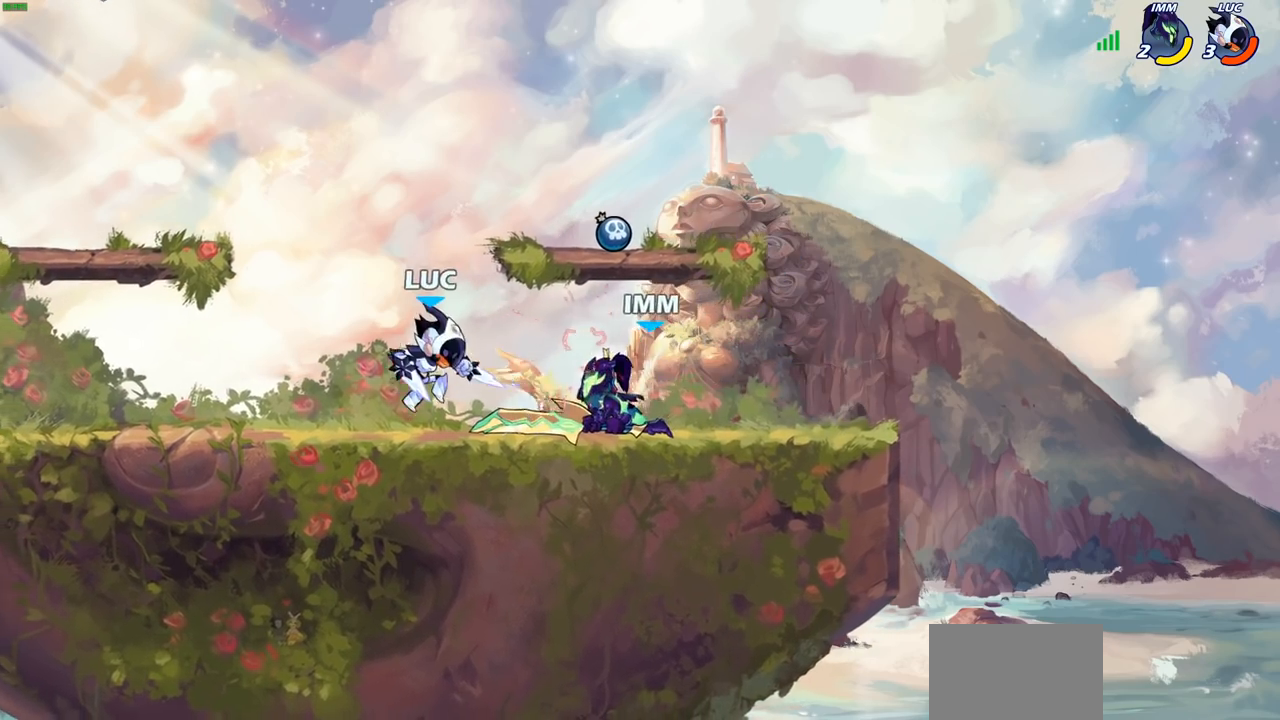
{"buttons": [], "left_stick": "center", "right_stick": "center", "events": [[17, "R2", "down"], [167, "left_stick", "up-left"], [267, "CROSS", "up"], [267, "R2", "up"], [283, "left_stick", "left"], [417, "left_stick", "down-right"], [467, "left_stick", "center"]]}
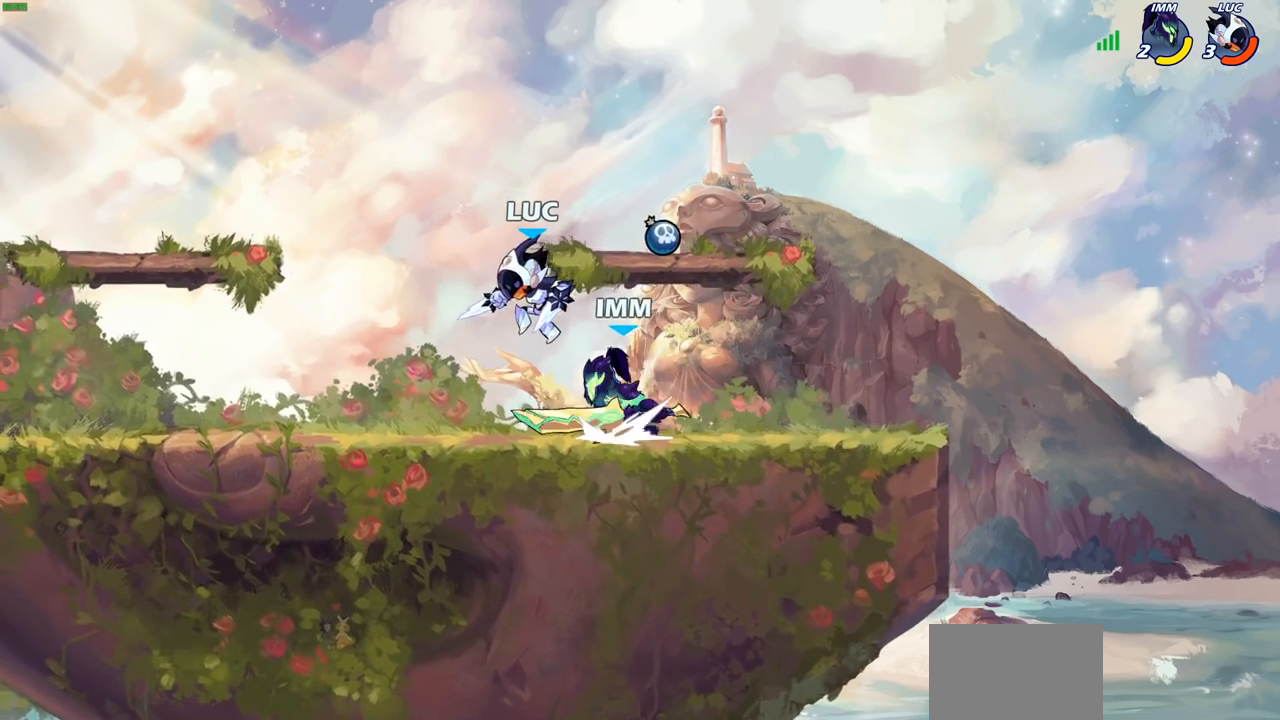
{"buttons": [], "left_stick": "left", "right_stick": "center", "events": [[17, "SQUARE", "down"], [100, "SQUARE", "up"], [333, "left_stick", "left"]]}
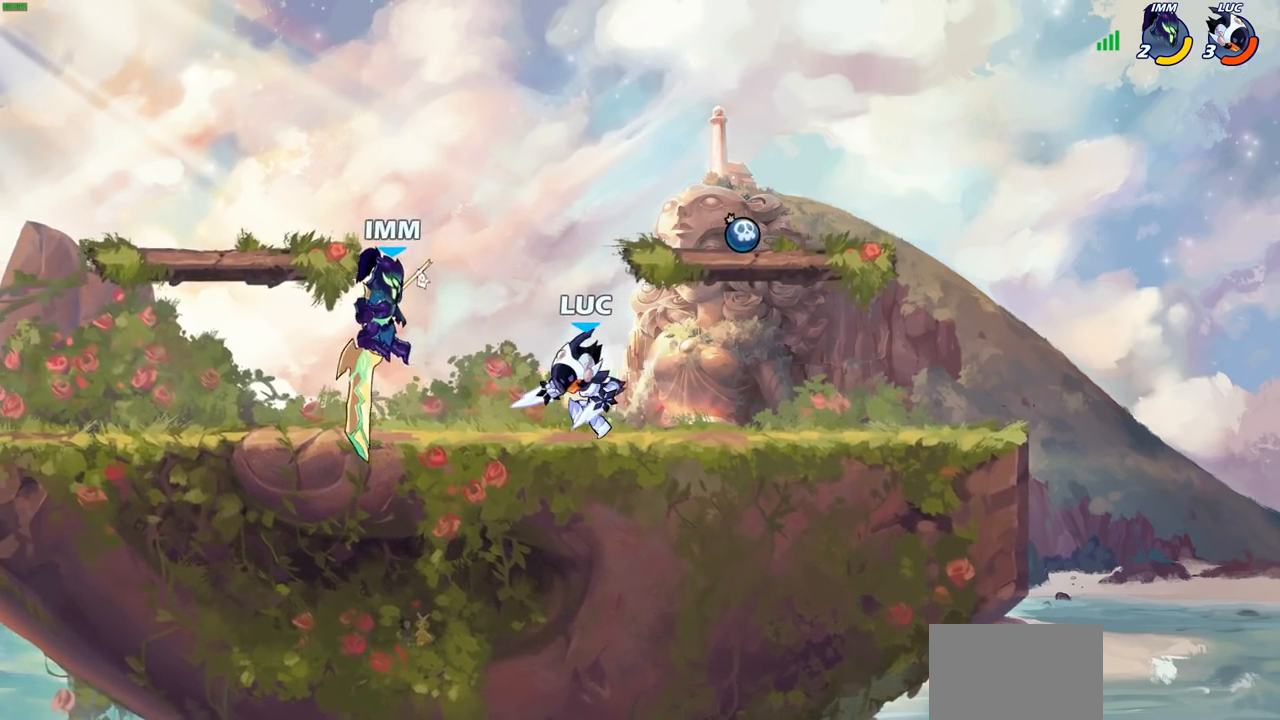
{"buttons": [], "left_stick": "center", "right_stick": "center", "events": [[33, "R2", "down"], [67, "SQUARE", "down"], [150, "left_stick", "center"], [167, "R2", "up"], [167, "SQUARE", "up"]]}
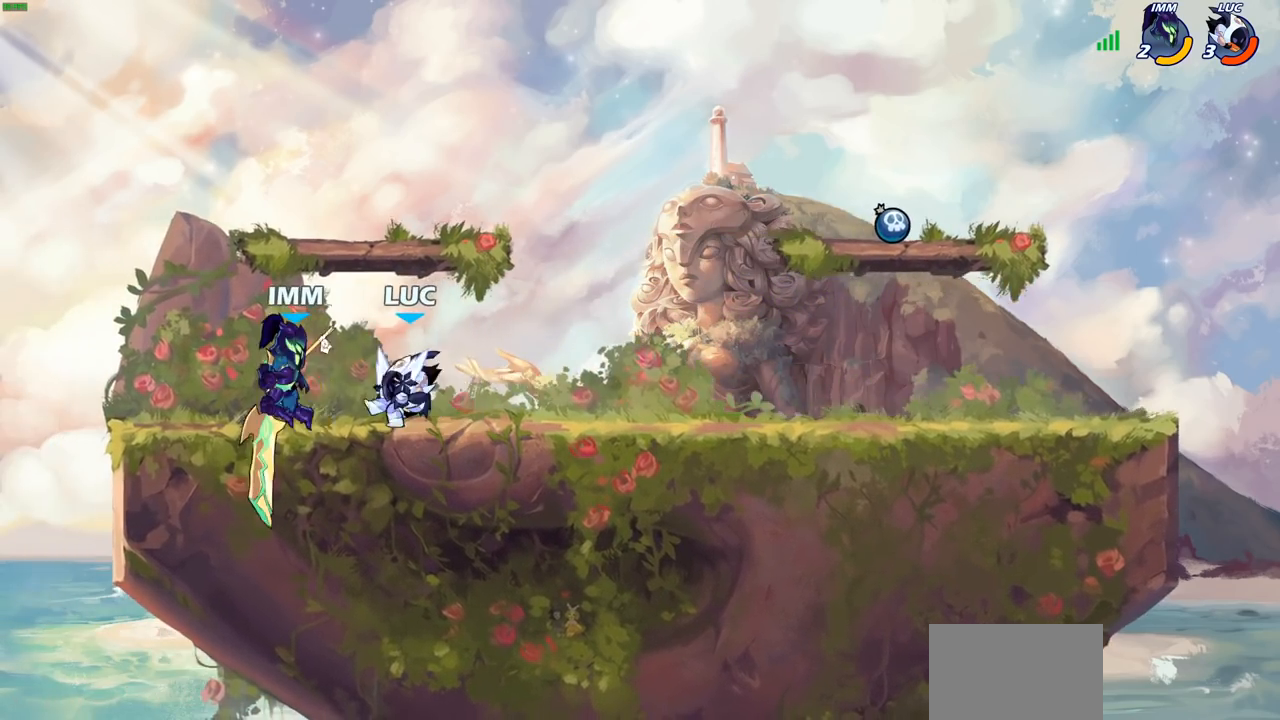
{"buttons": [], "left_stick": "right", "right_stick": "center", "events": [[17, "left_stick", "left"], [83, "left_stick", "down-left"], [133, "R2", "down"], [167, "SQUARE", "down"], [283, "R2", "up"], [300, "SQUARE", "up"], [317, "left_stick", "center"], [433, "left_stick", "right"]]}
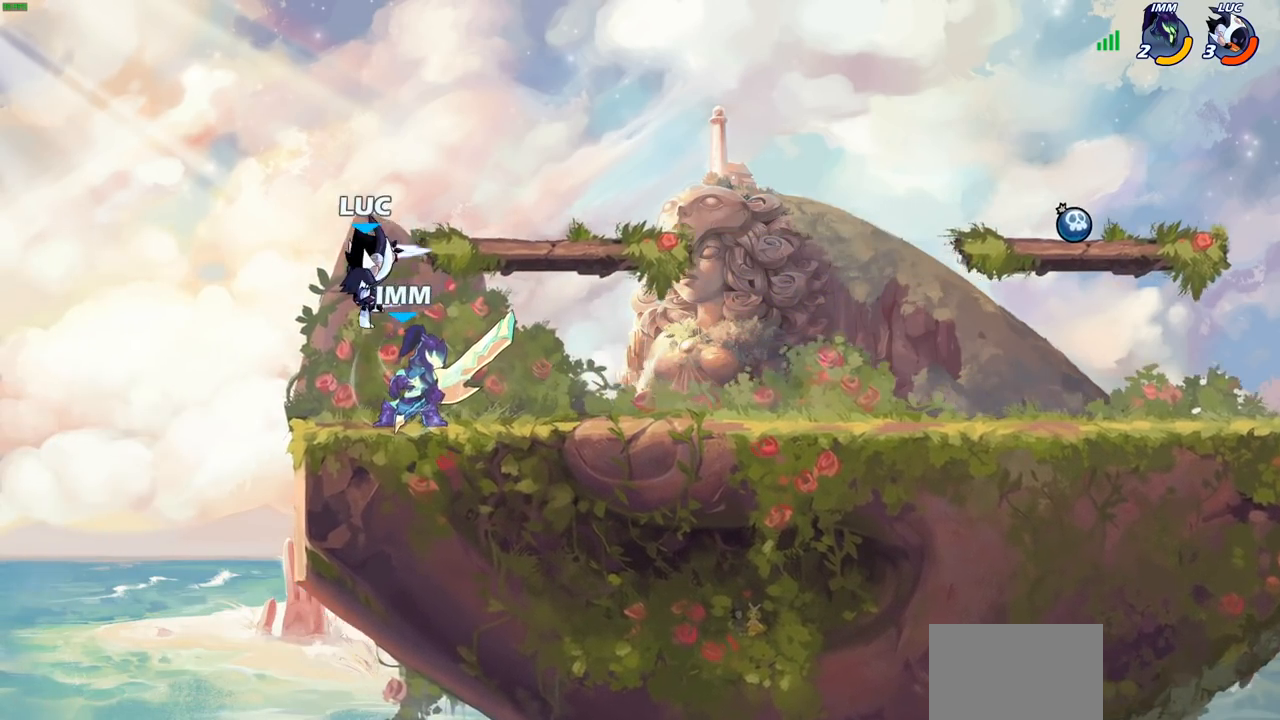
{"buttons": [], "left_stick": "center", "right_stick": "center", "events": [[217, "left_stick", "down-right"], [300, "SQUARE", "down"], [333, "left_stick", "down"], [383, "SQUARE", "up"], [450, "left_stick", "center"]]}
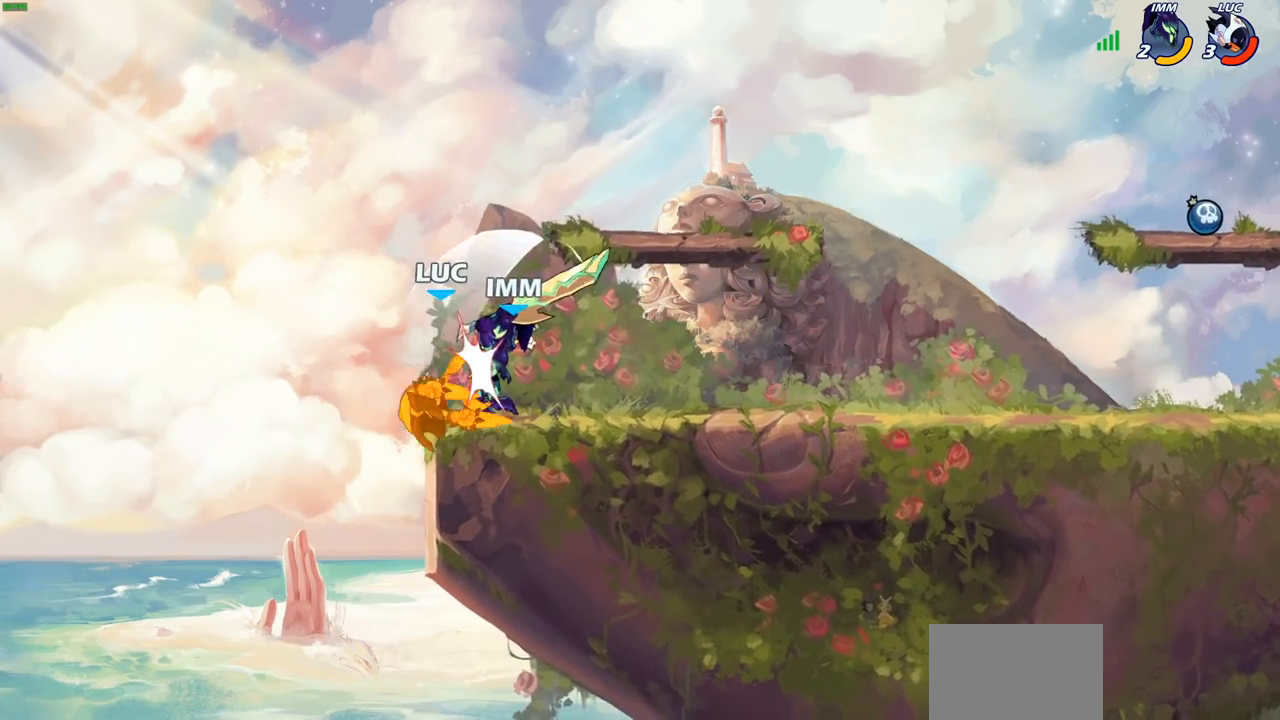
{"buttons": ["CROSS", "R2"], "left_stick": "up-right", "right_stick": "center", "events": [[333, "left_stick", "up-right"], [350, "CROSS", "down"], [350, "R2", "down"]]}
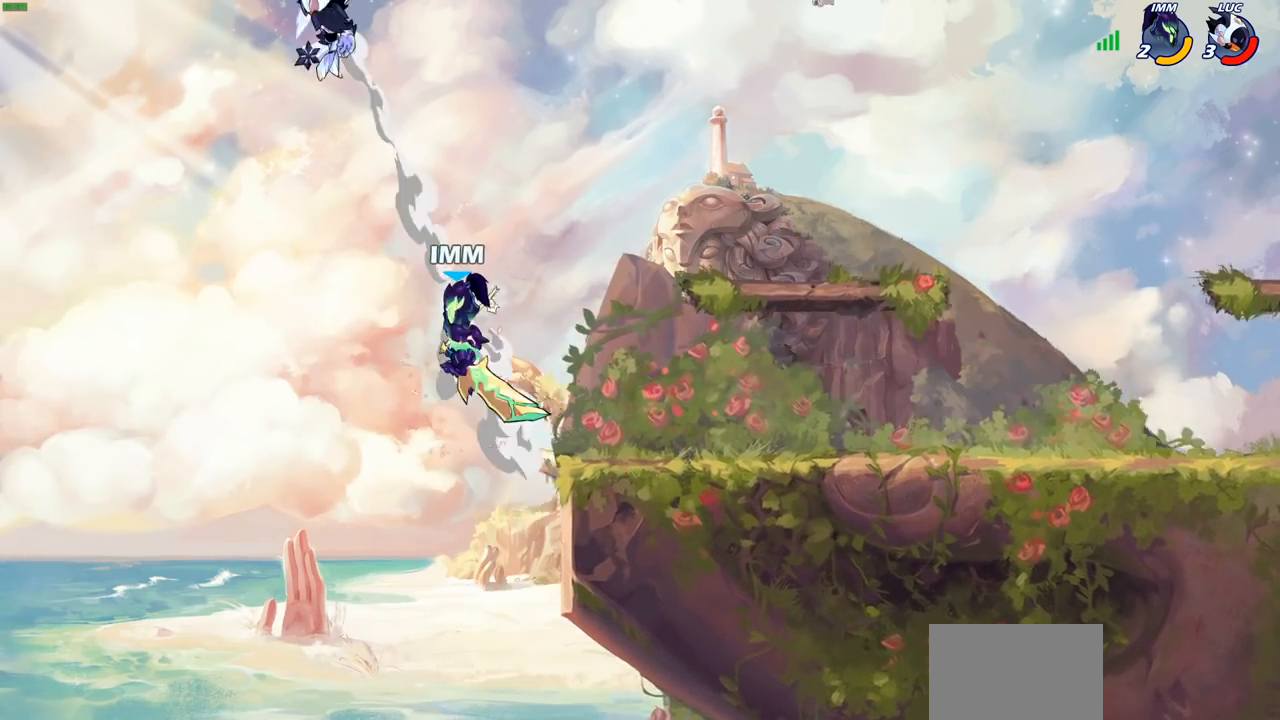
{"buttons": ["R2"], "left_stick": "up-right", "right_stick": "center", "events": [[83, "CROSS", "up"], [117, "R2", "up"], [500, "R2", "down"]]}
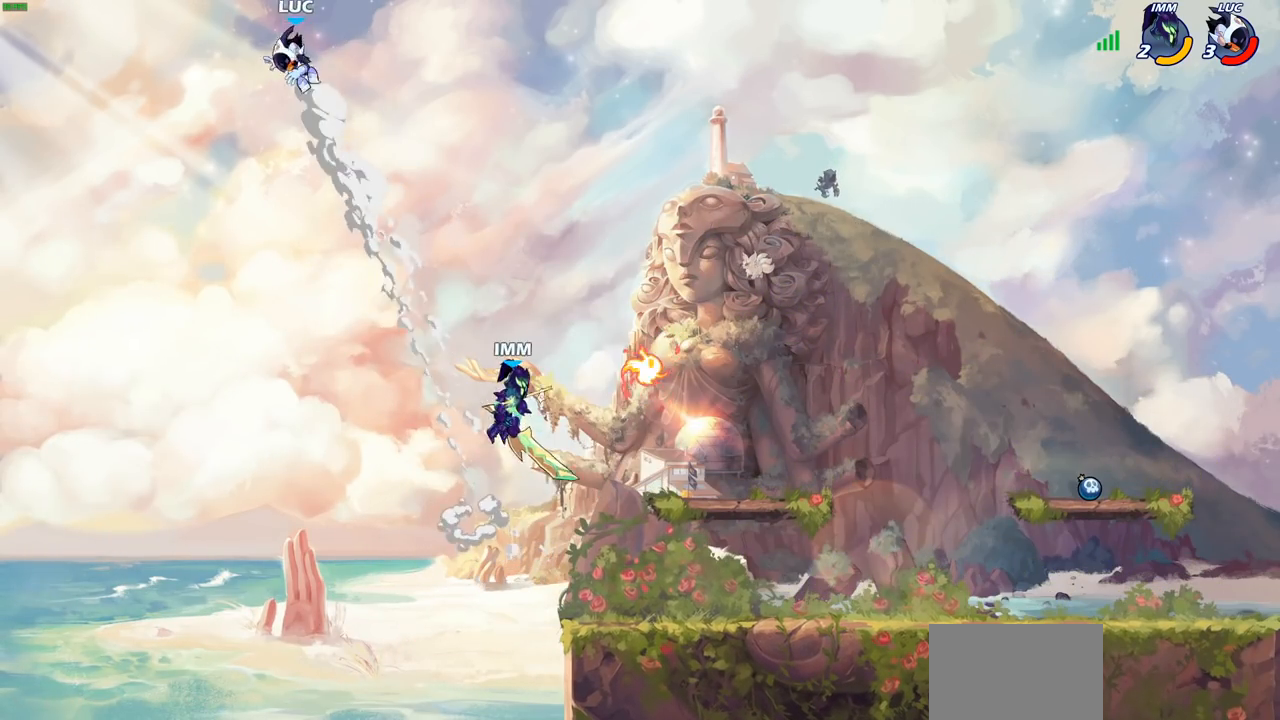
{"buttons": [], "left_stick": "right", "right_stick": "center"}
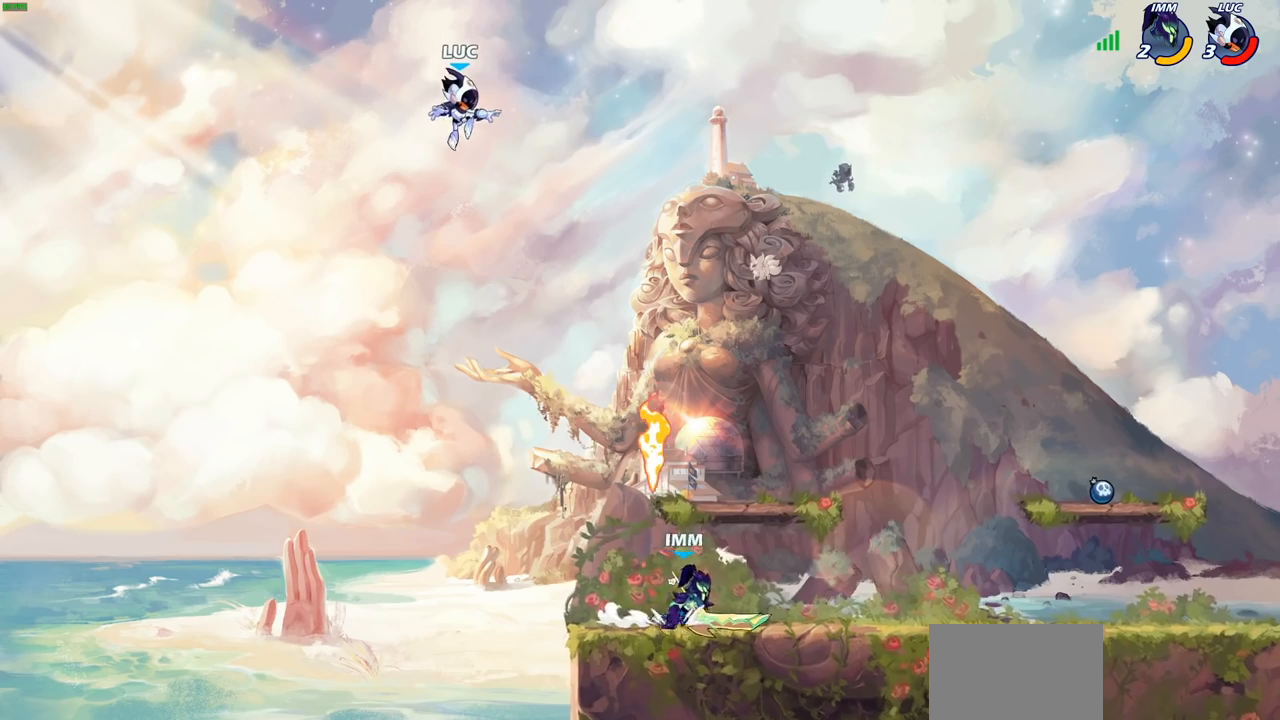
{"buttons": [], "left_stick": "down-right", "right_stick": "center", "events": [[83, "left_stick", "down"], [150, "left_stick", "down-left"], [383, "left_stick", "down-right"]]}
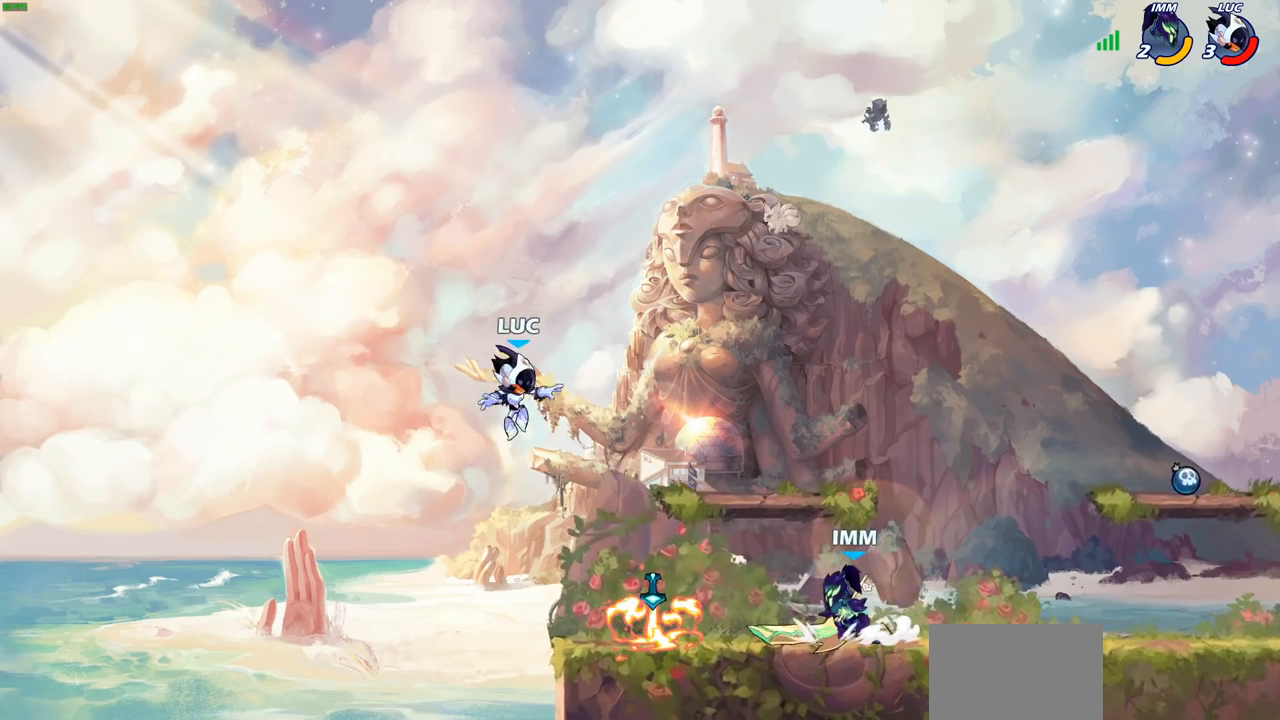
{"buttons": ["R2"], "left_stick": "up", "right_stick": "center", "events": [[167, "left_stick", "down-left"], [250, "R1", "down"], [267, "CROSS", "down"], [350, "left_stick", "up-left"], [383, "CROSS", "up"], [383, "R1", "up"], [433, "left_stick", "up"], [483, "R2", "down"]]}